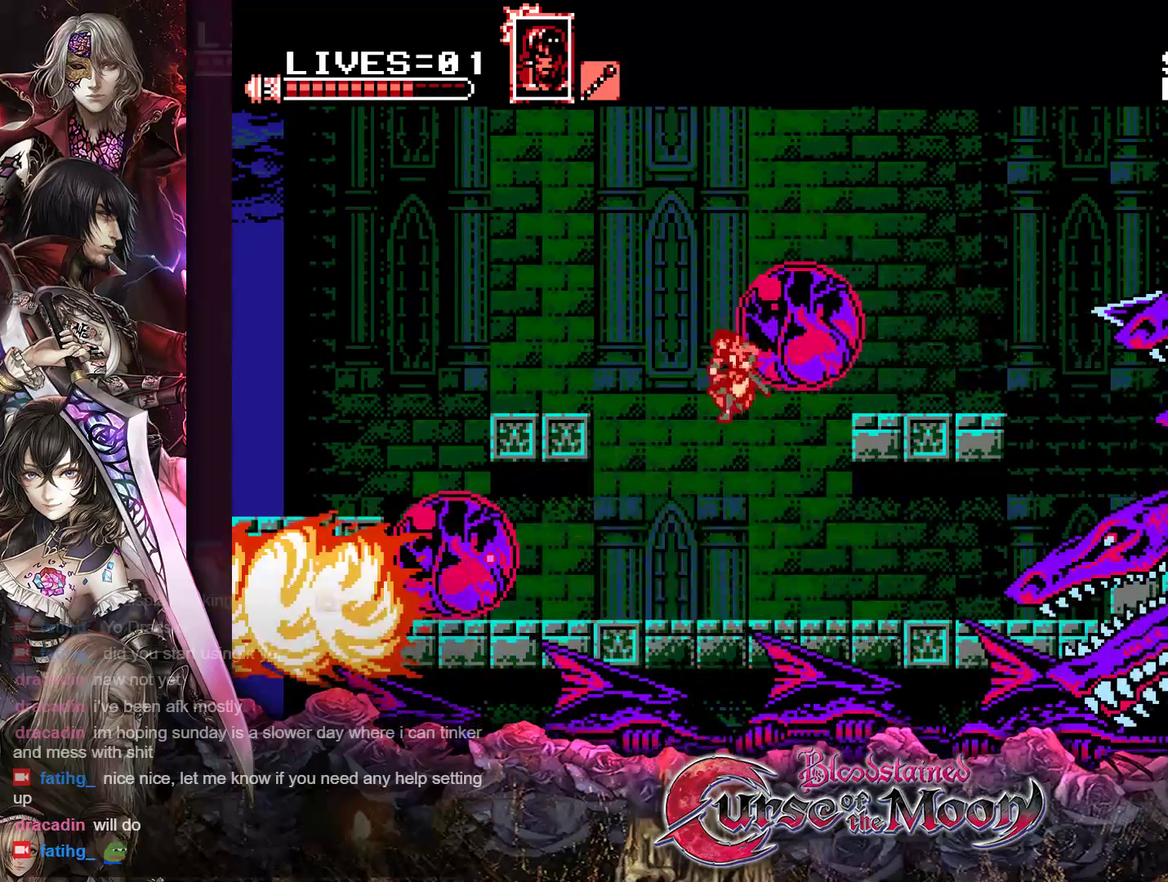
Gameplay with a controller (Nintendo layout); each line is a JSON object with the inputs held at the frame after it. "events" lists button and stick changes between this image and that frame as [ms after this image, input, new state], when the widget could be followed in between. Not read: L3 R3.
{"buttons": ["R1", "DPAD_RIGHT"], "events": [[83, "DPAD_RIGHT", "down"], [233, "R1", "down"], [350, "R1", "up"], [450, "R1", "down"]]}
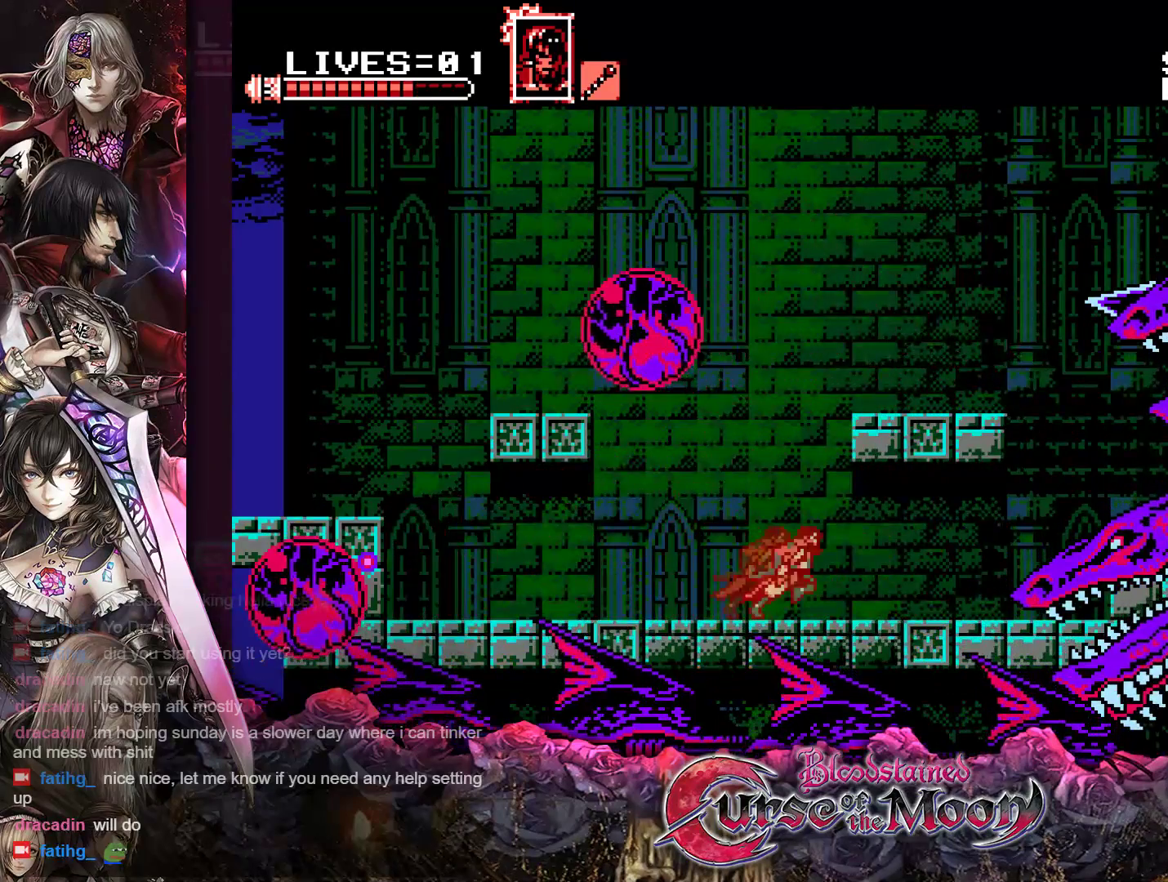
{"buttons": ["Y"], "events": [[83, "R1", "up"], [183, "R1", "down"], [333, "R1", "up"], [417, "Y", "down"], [450, "DPAD_RIGHT", "up"]]}
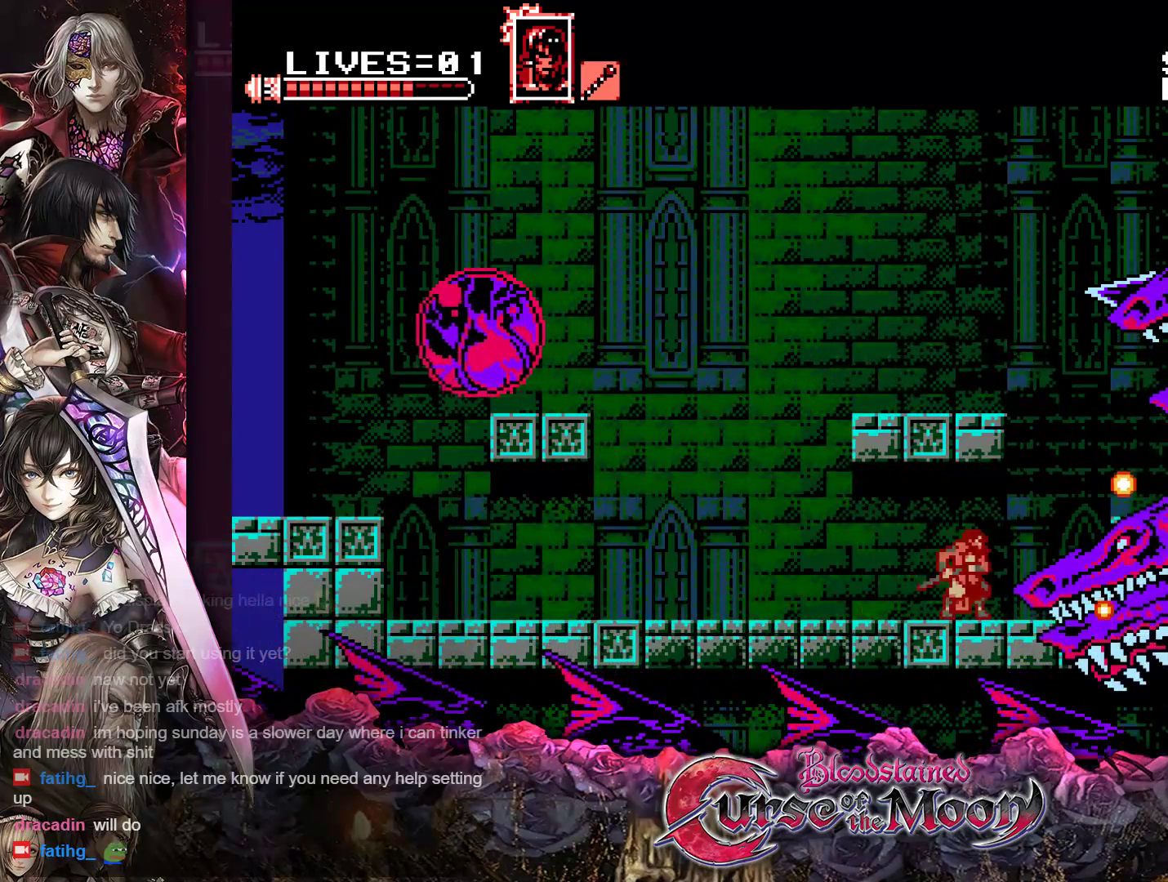
{"buttons": ["Y"], "events": [[17, "Y", "up"], [83, "Y", "down"], [150, "Y", "up"], [217, "Y", "down"], [283, "Y", "up"], [350, "Y", "down"], [417, "Y", "up"], [483, "Y", "down"]]}
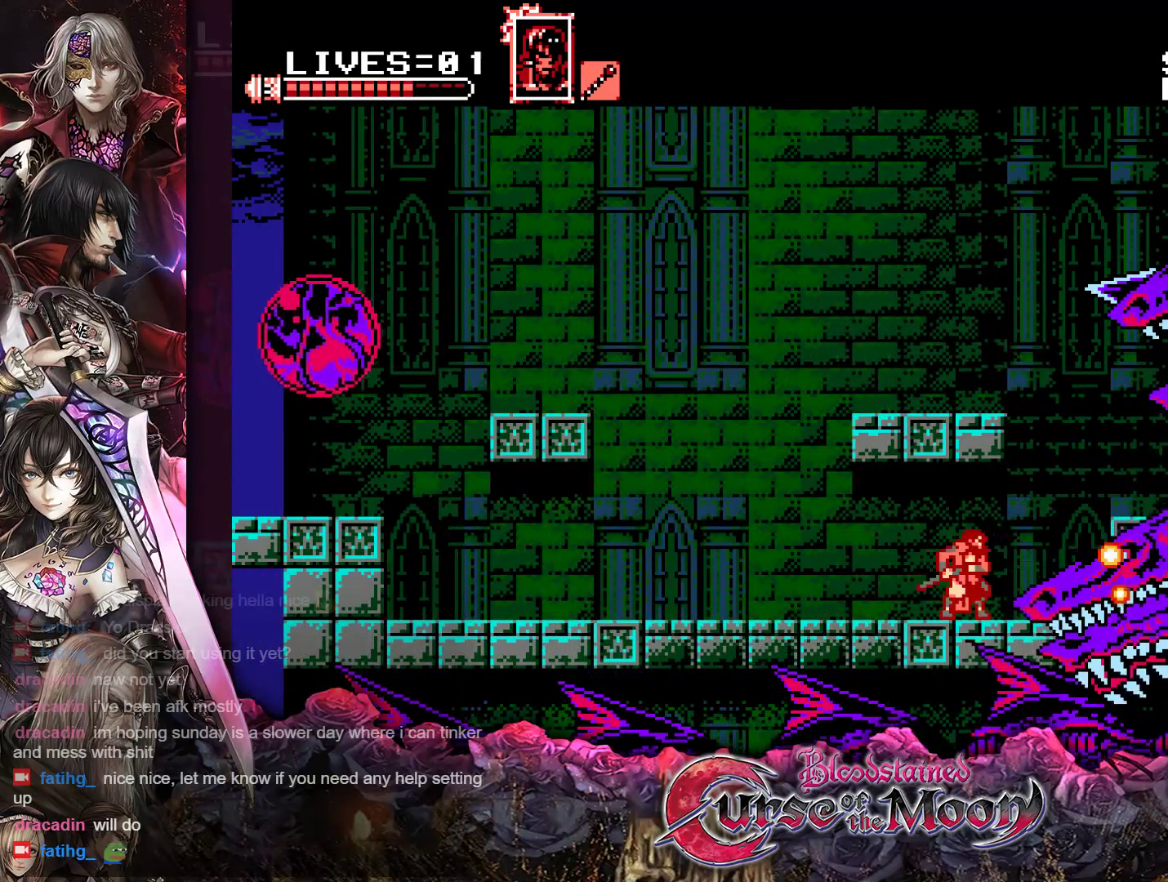
{"buttons": [], "events": [[50, "Y", "up"], [117, "Y", "down"], [183, "Y", "up"], [250, "Y", "down"], [300, "Y", "up"], [350, "Y", "down"], [417, "Y", "up"]]}
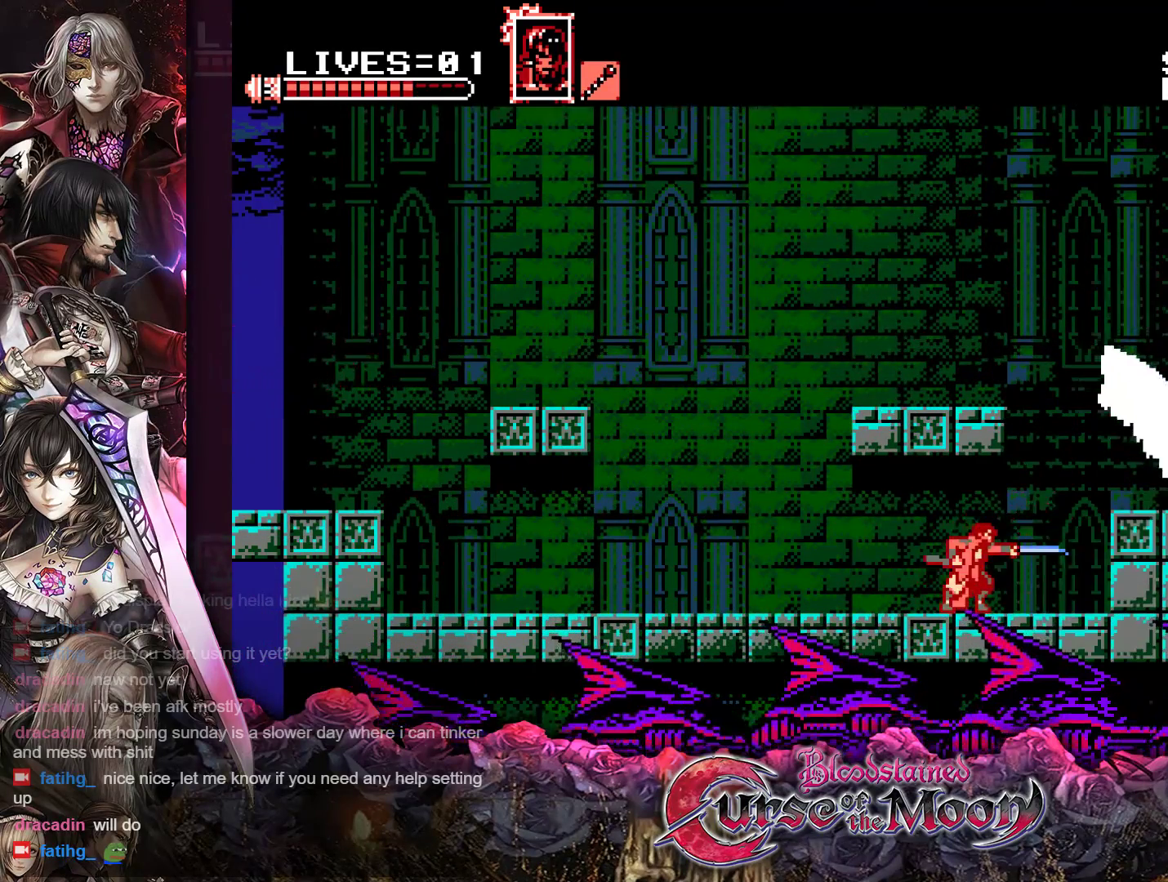
{"buttons": ["DPAD_RIGHT"], "events": [[300, "DPAD_RIGHT", "down"]]}
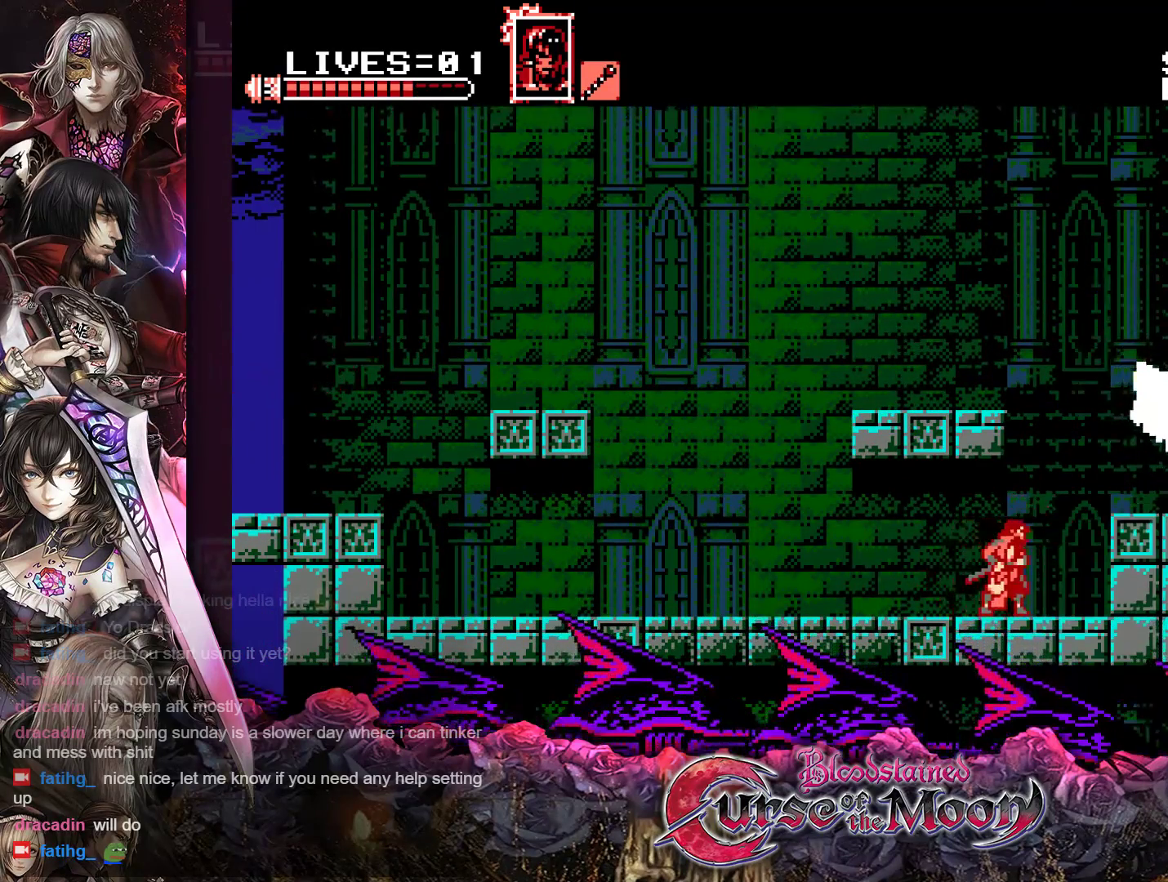
{"buttons": ["L1"], "events": [[300, "L1", "down"], [350, "A", "down"], [400, "DPAD_RIGHT", "up"], [467, "A", "up"]]}
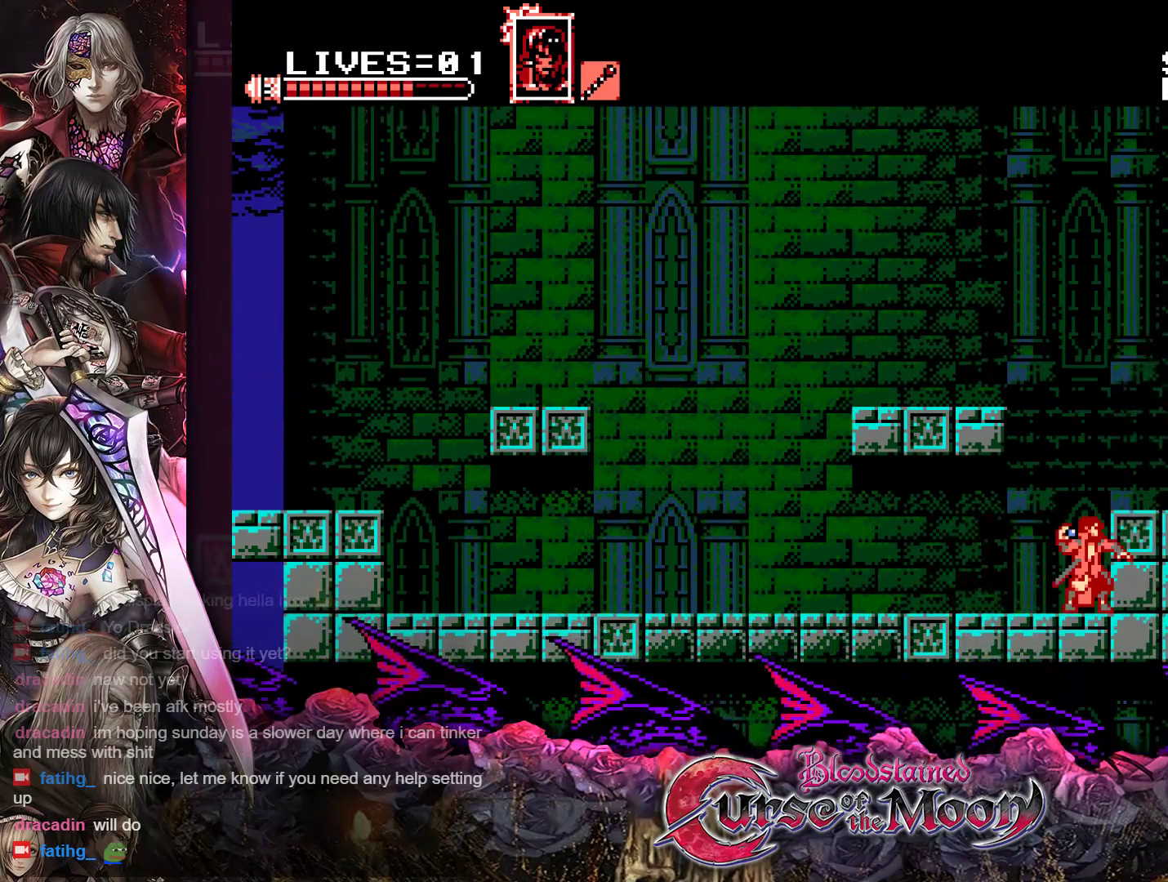
{"buttons": ["A"], "events": [[17, "A", "down"], [100, "A", "up"], [167, "A", "down"], [183, "L1", "up"], [233, "A", "up"], [467, "A", "down"]]}
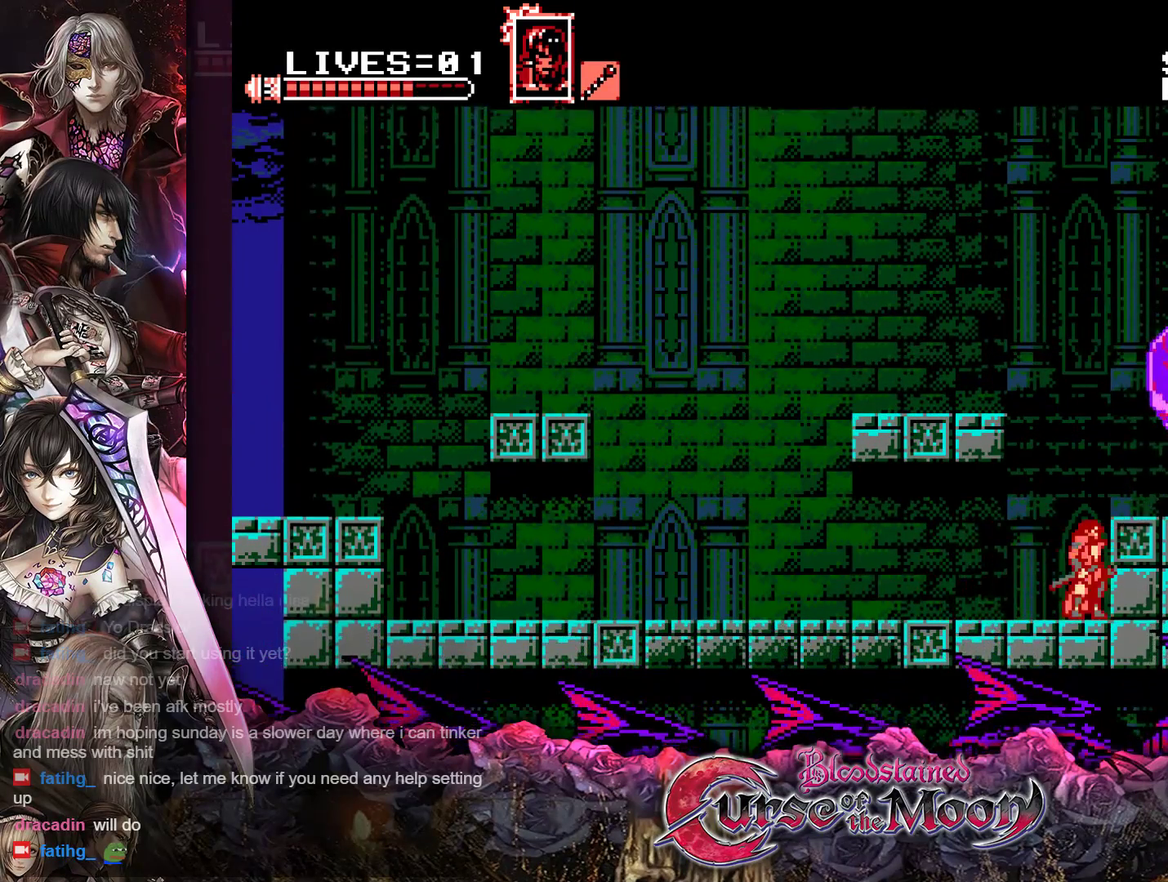
{"buttons": [], "events": [[50, "A", "up"], [117, "A", "down"], [200, "A", "up"], [267, "A", "down"], [350, "A", "up"], [400, "A", "down"], [483, "A", "up"]]}
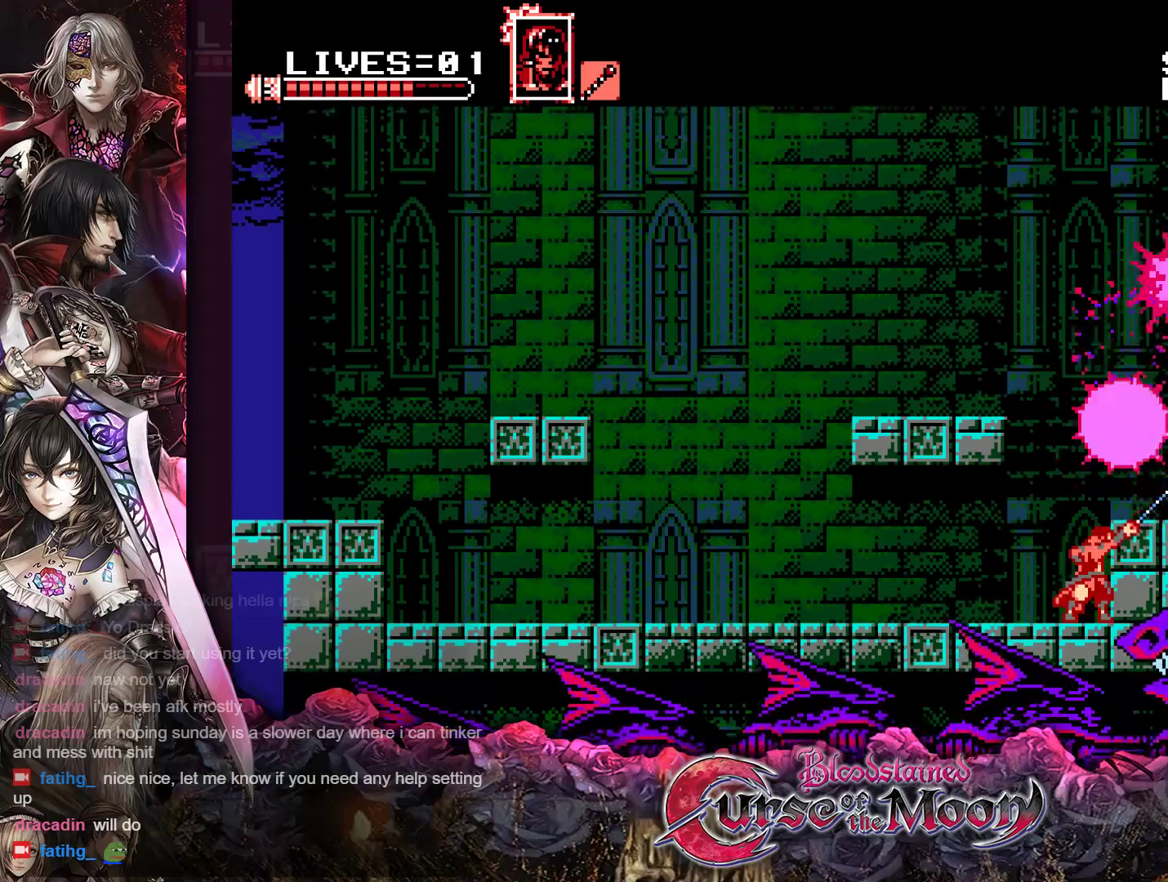
{"buttons": ["A"], "events": [[50, "A", "down"], [117, "A", "up"], [183, "A", "down"], [267, "A", "up"], [317, "A", "down"], [400, "A", "up"], [450, "A", "down"]]}
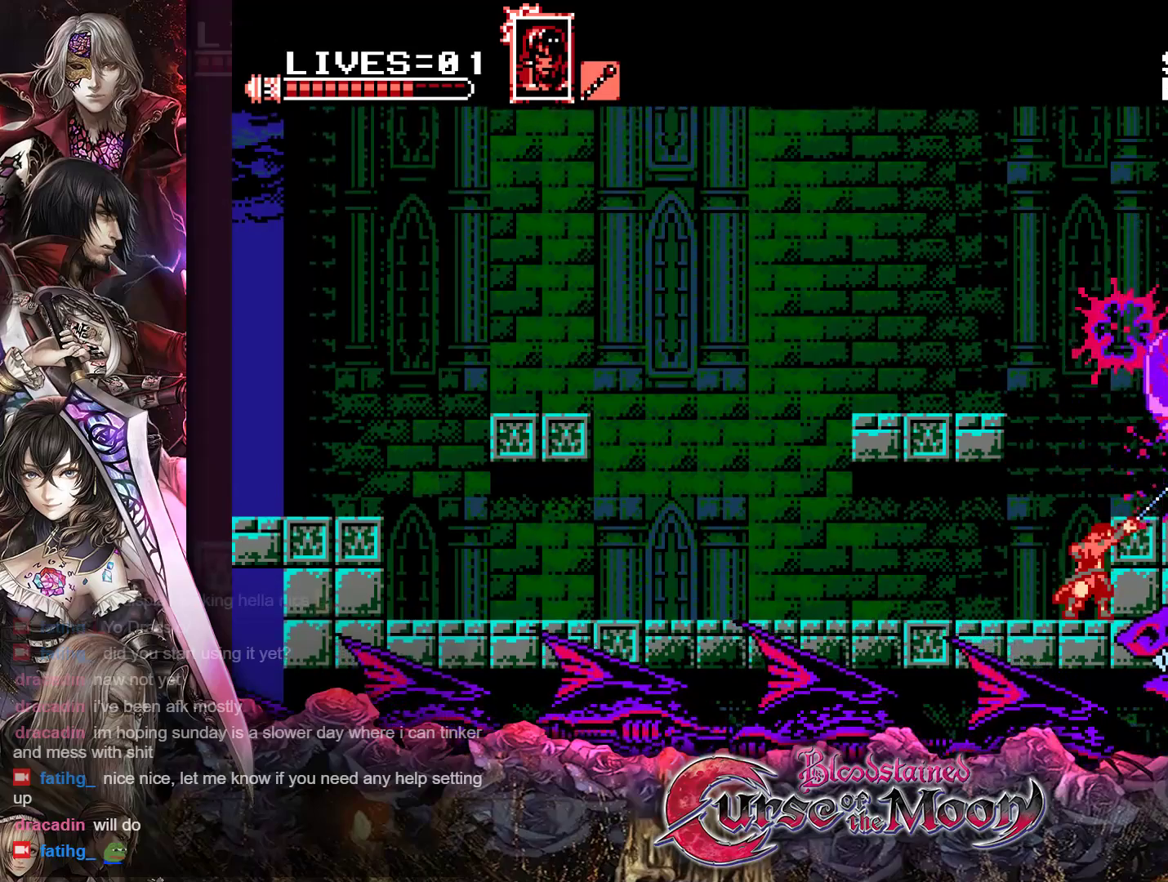
{"buttons": ["A"], "events": [[33, "A", "up"], [83, "A", "down"], [150, "A", "up"], [217, "A", "down"], [300, "A", "up"], [350, "A", "down"], [433, "A", "up"], [483, "A", "down"]]}
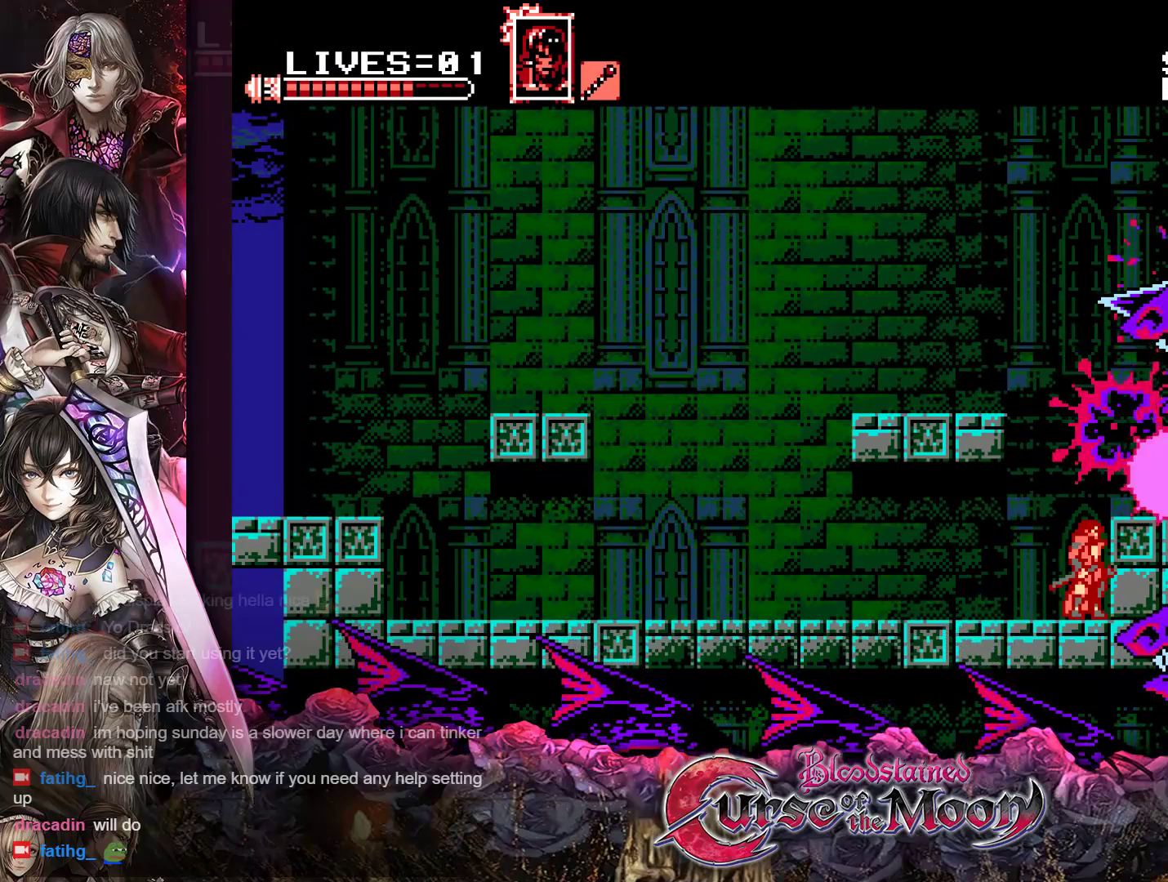
{"buttons": [], "events": [[50, "A", "up"], [117, "A", "down"], [200, "A", "up"], [250, "A", "down"], [317, "A", "up"]]}
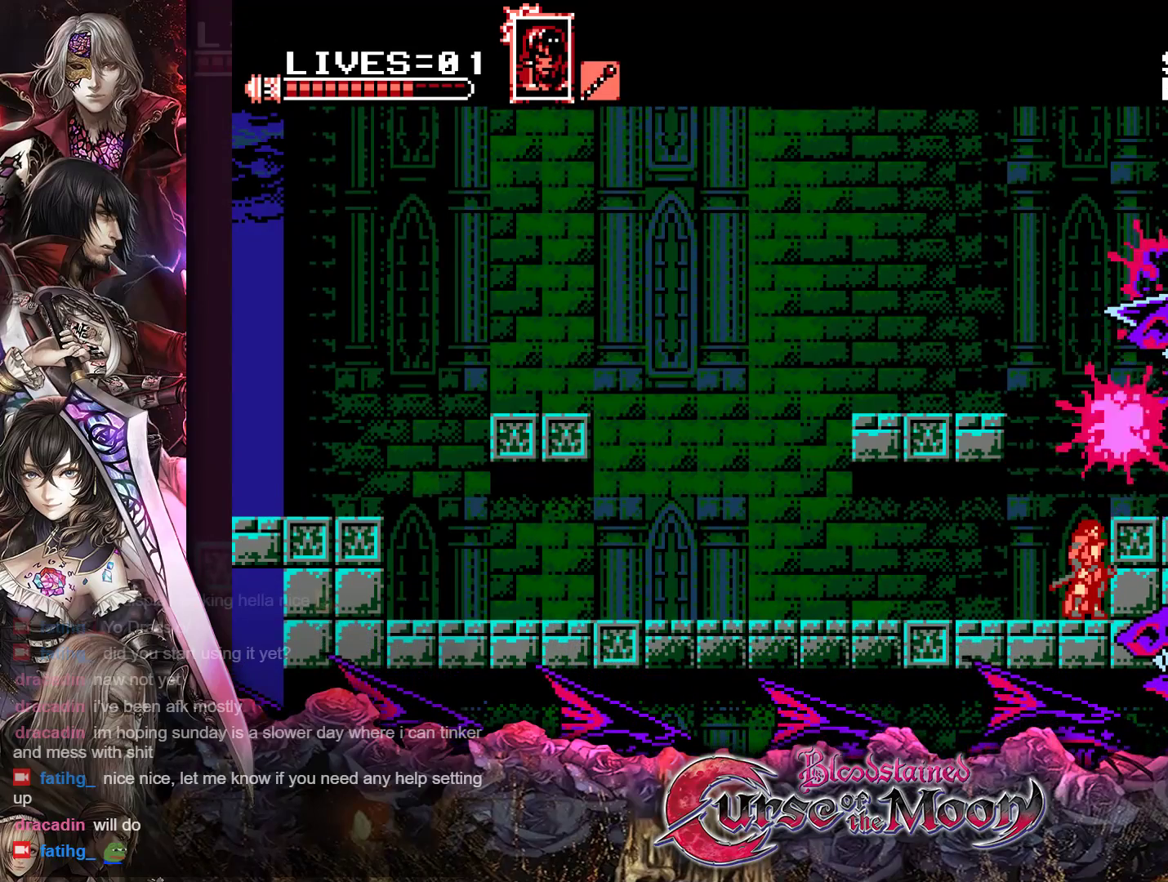
{"buttons": ["B", "Y"], "events": [[133, "B", "down"], [300, "B", "up"], [367, "B", "down"], [383, "Y", "down"]]}
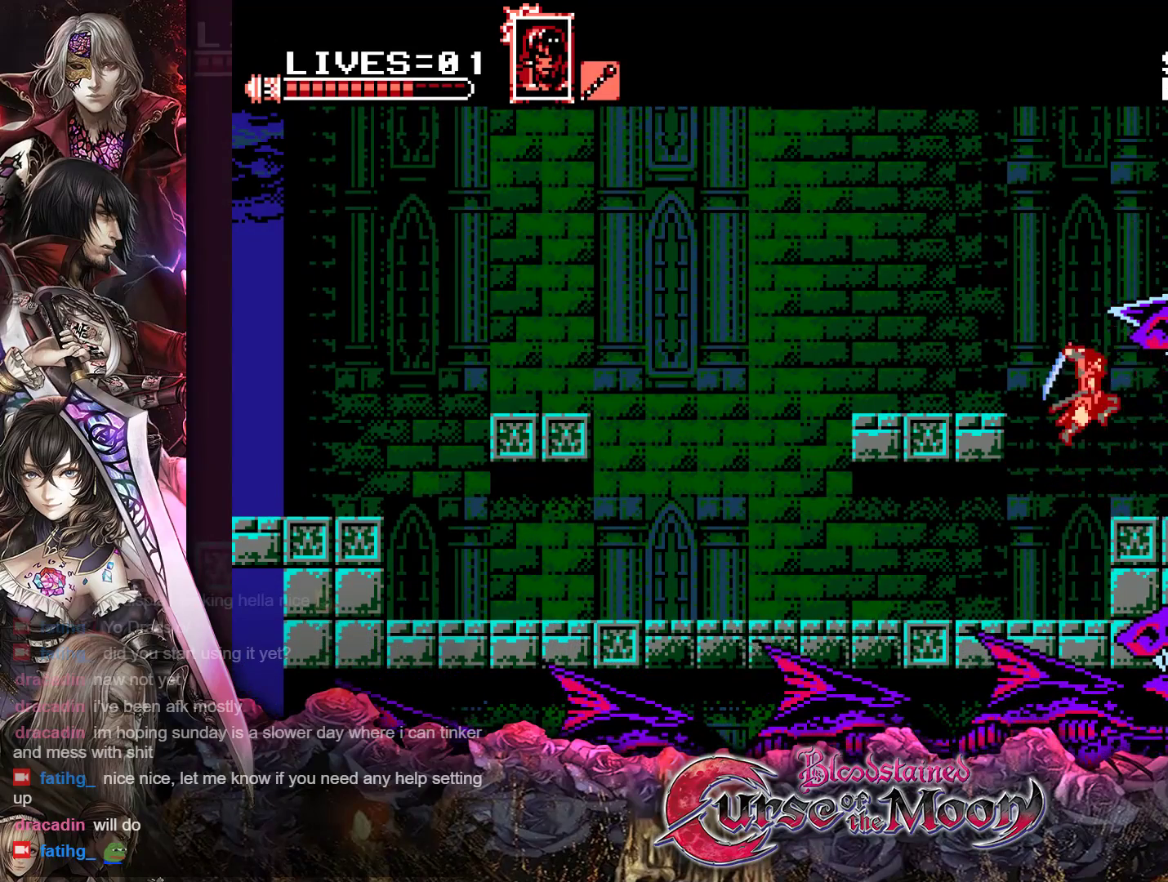
{"buttons": [], "events": [[50, "B", "up"], [67, "Y", "up"], [217, "B", "down"], [233, "Y", "down"], [367, "B", "up"], [383, "Y", "up"]]}
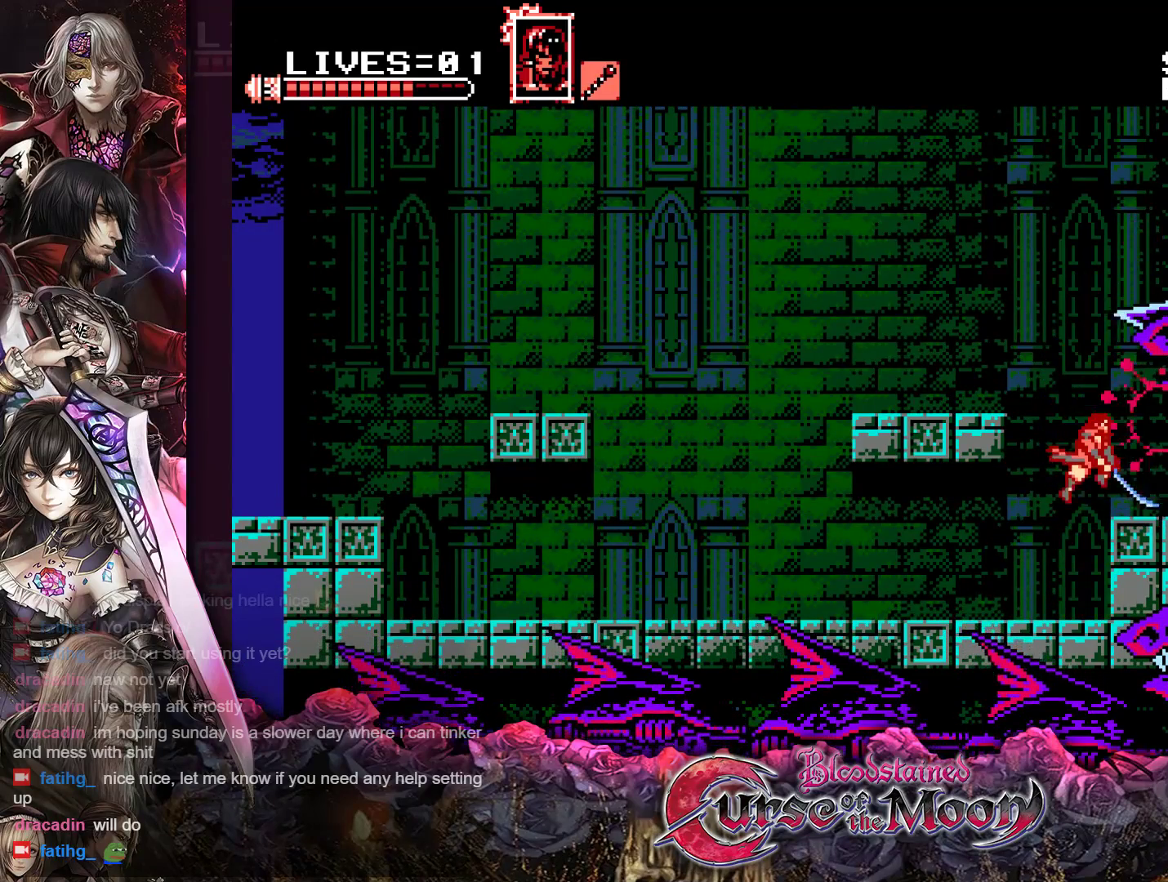
{"buttons": ["B", "Y"], "events": [[133, "B", "down"], [133, "Y", "down"], [317, "B", "up"], [333, "Y", "up"], [467, "Y", "down"], [483, "B", "down"]]}
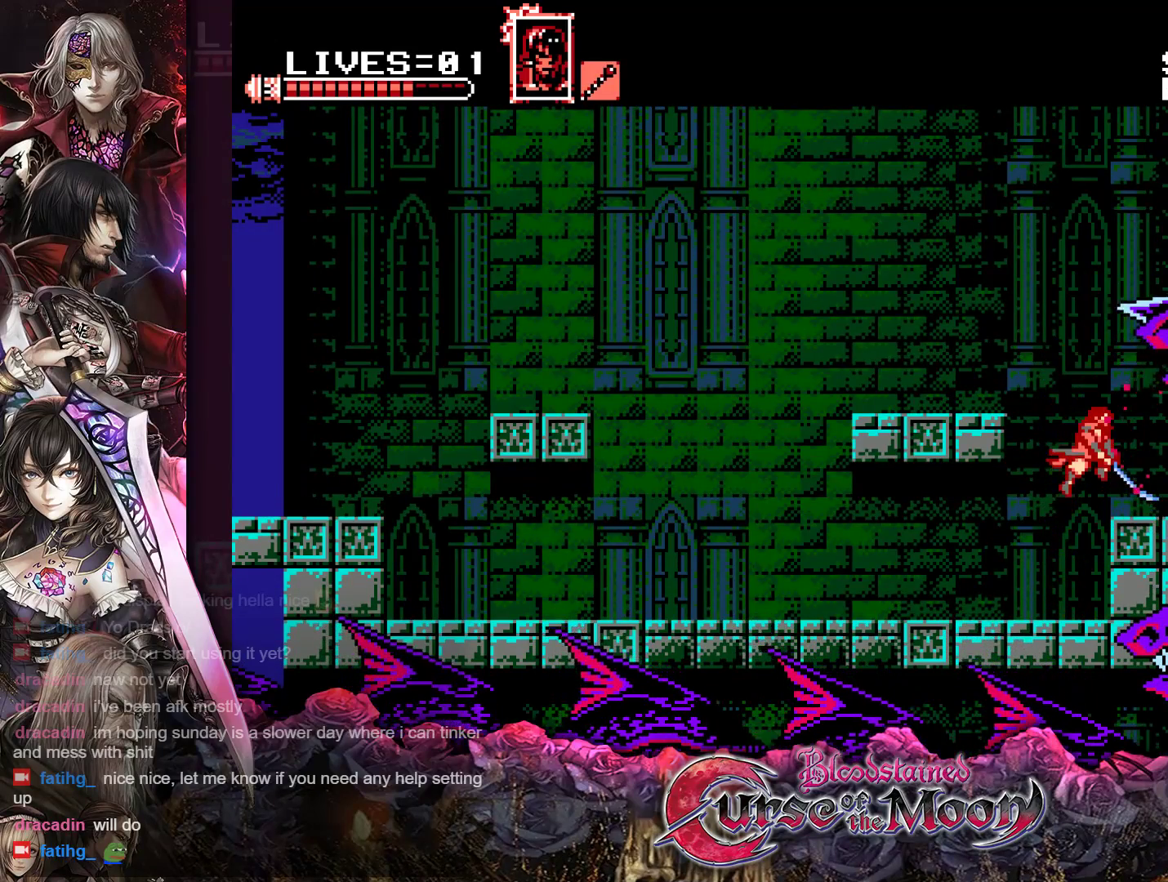
{"buttons": [], "events": [[117, "B", "up"], [133, "Y", "up"], [300, "B", "down"], [300, "Y", "down"], [433, "B", "up"], [433, "Y", "up"]]}
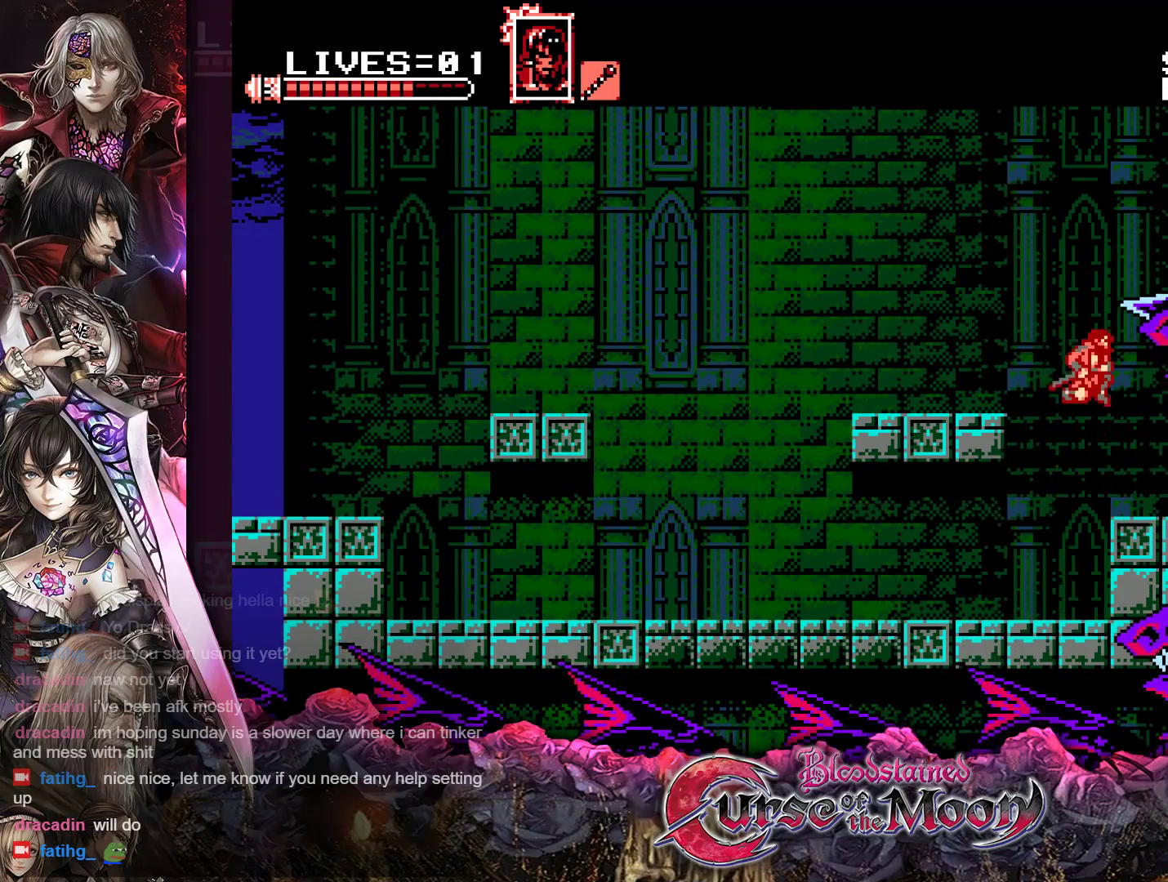
{"buttons": [], "events": []}
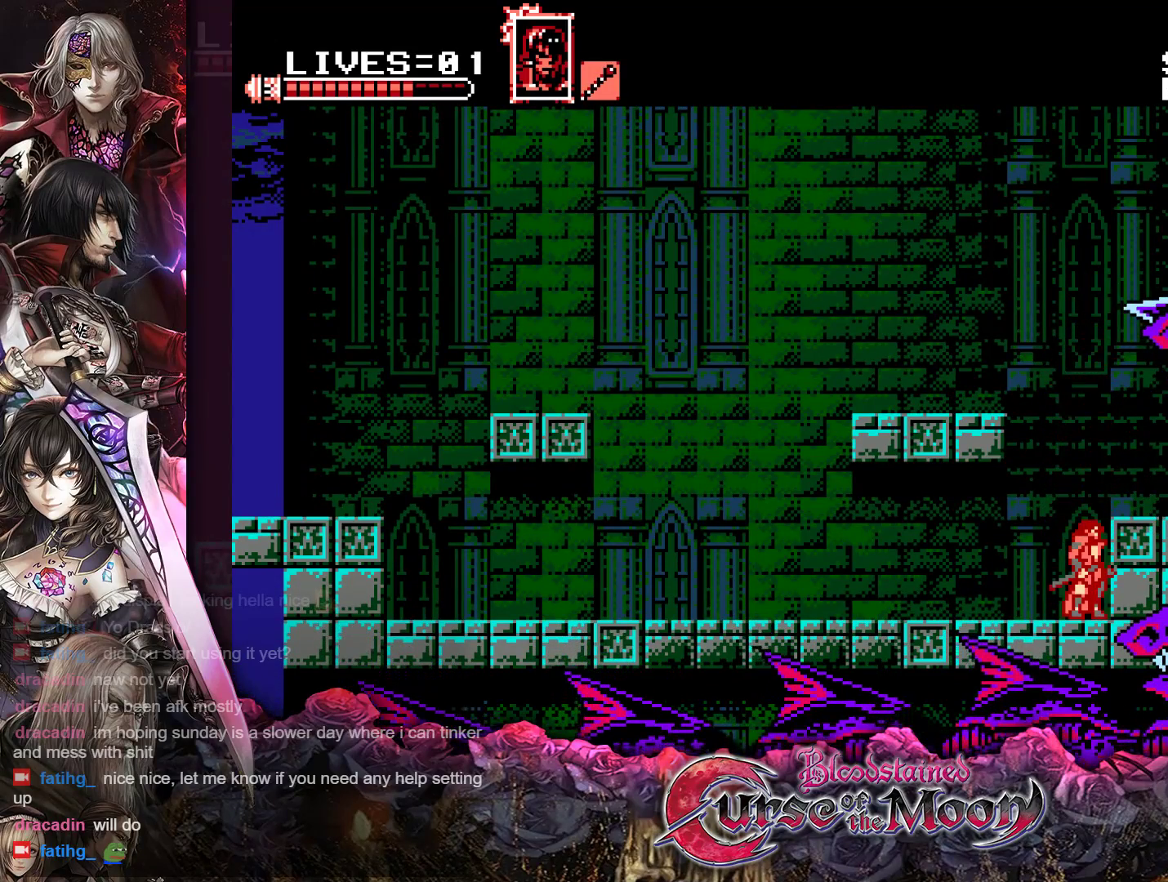
{"buttons": [], "events": []}
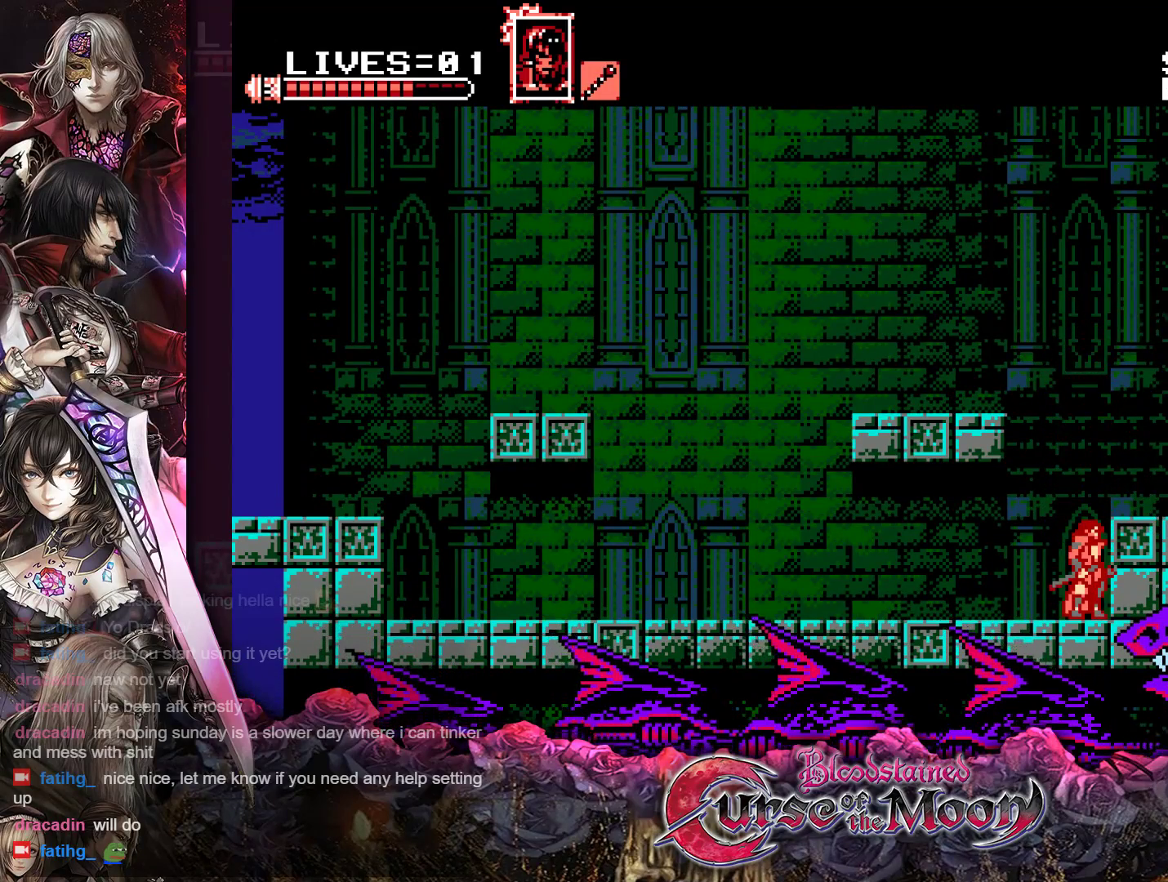
{"buttons": ["Y"], "events": [[117, "Y", "down"]]}
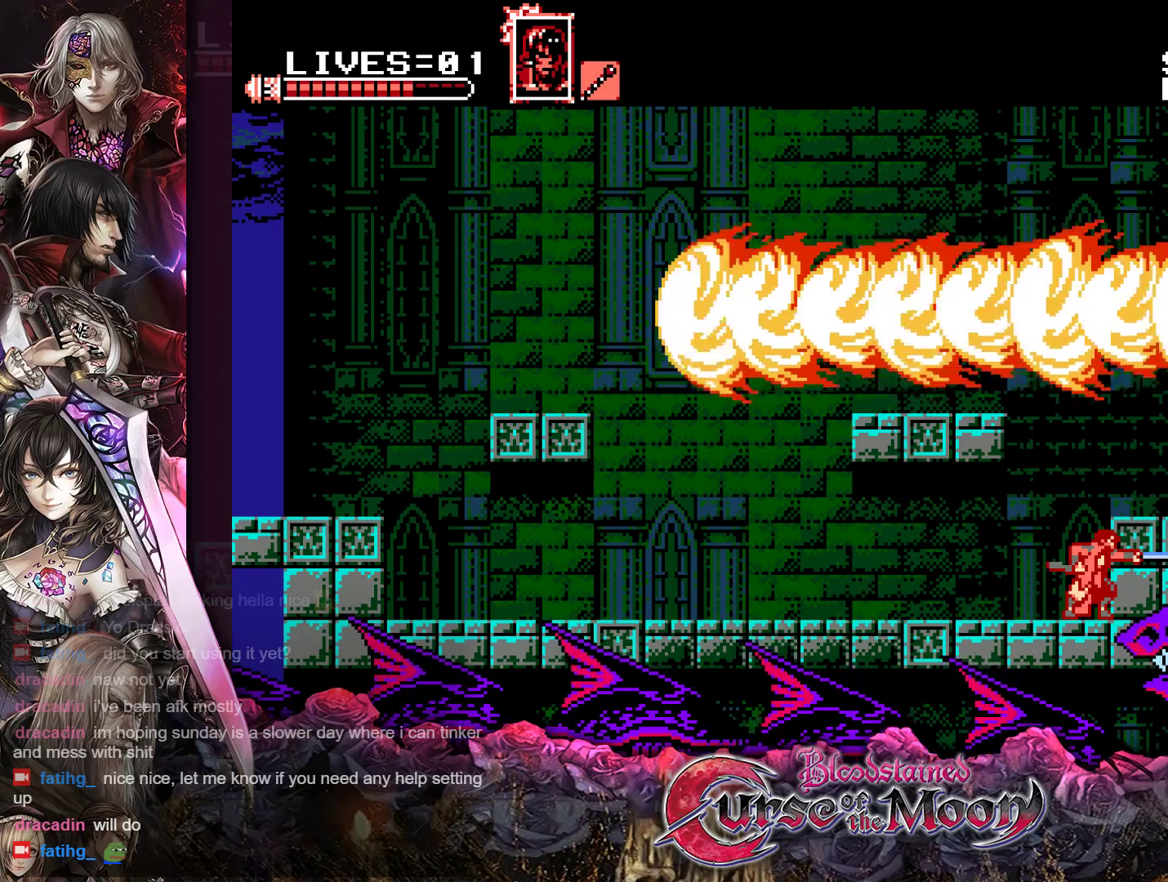
{"buttons": ["Y"], "events": []}
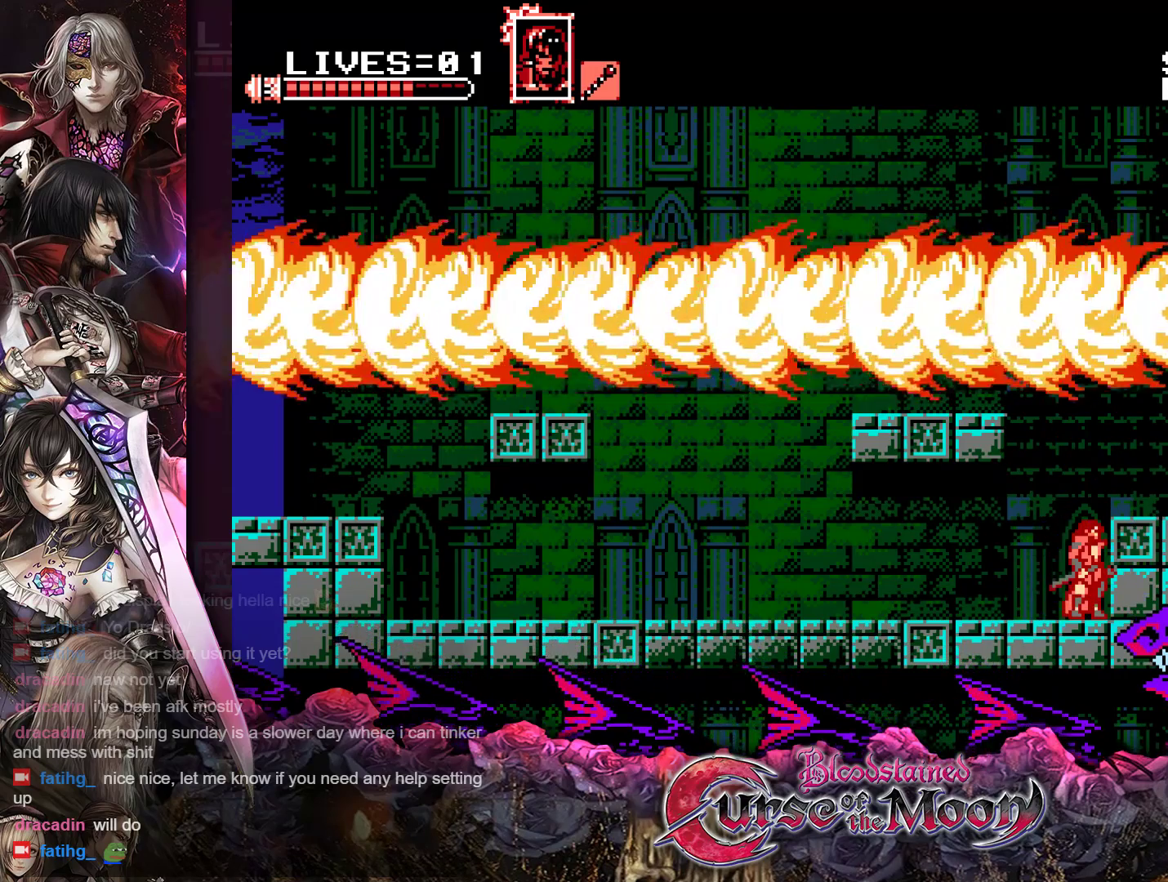
{"buttons": ["Y"], "events": []}
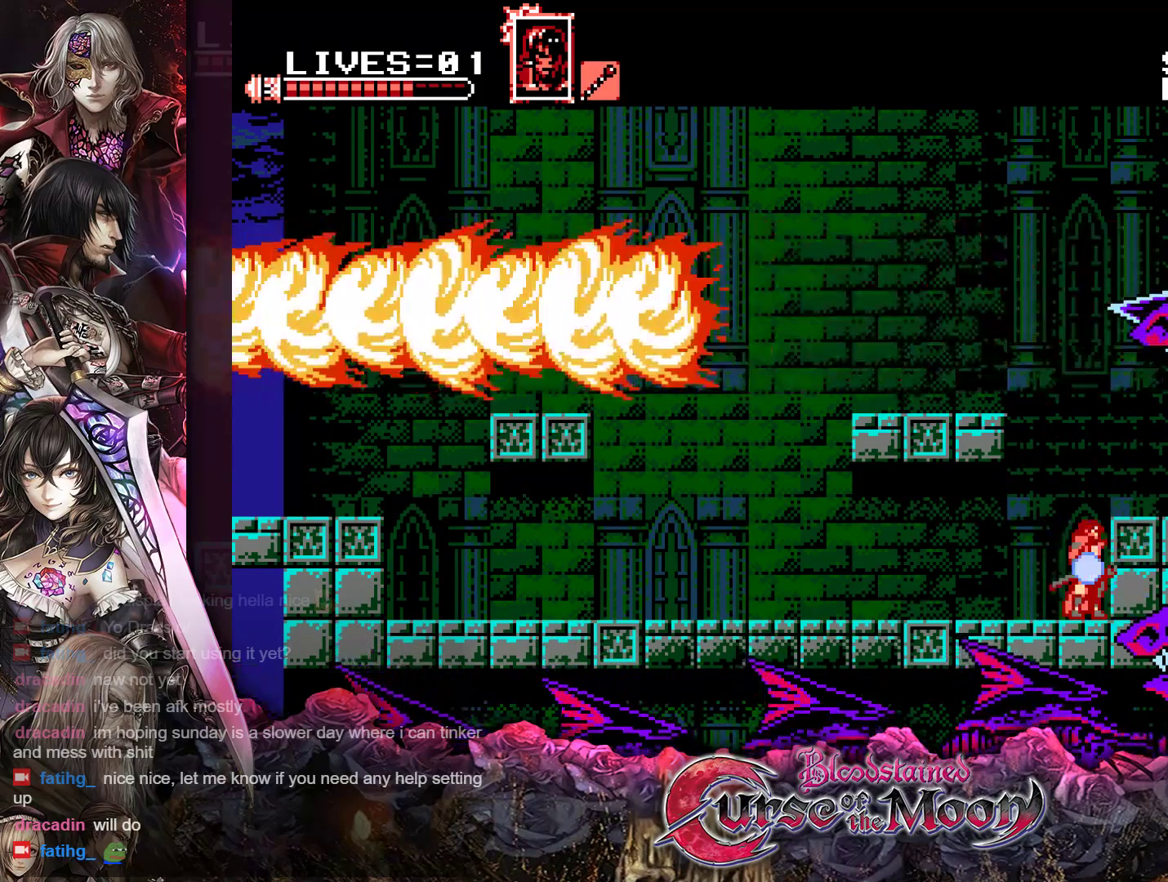
{"buttons": [], "events": [[467, "Y", "up"]]}
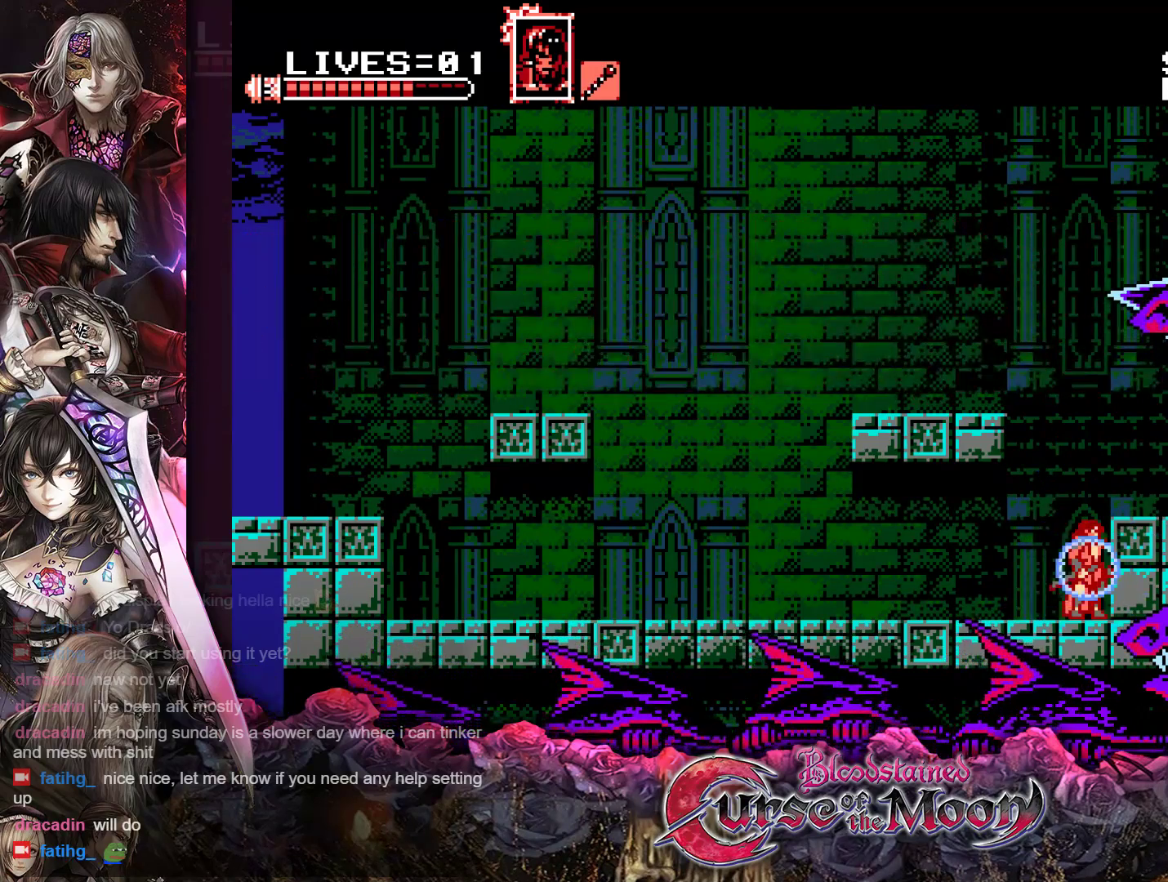
{"buttons": ["B", "Y"], "events": [[433, "B", "down"], [500, "Y", "down"]]}
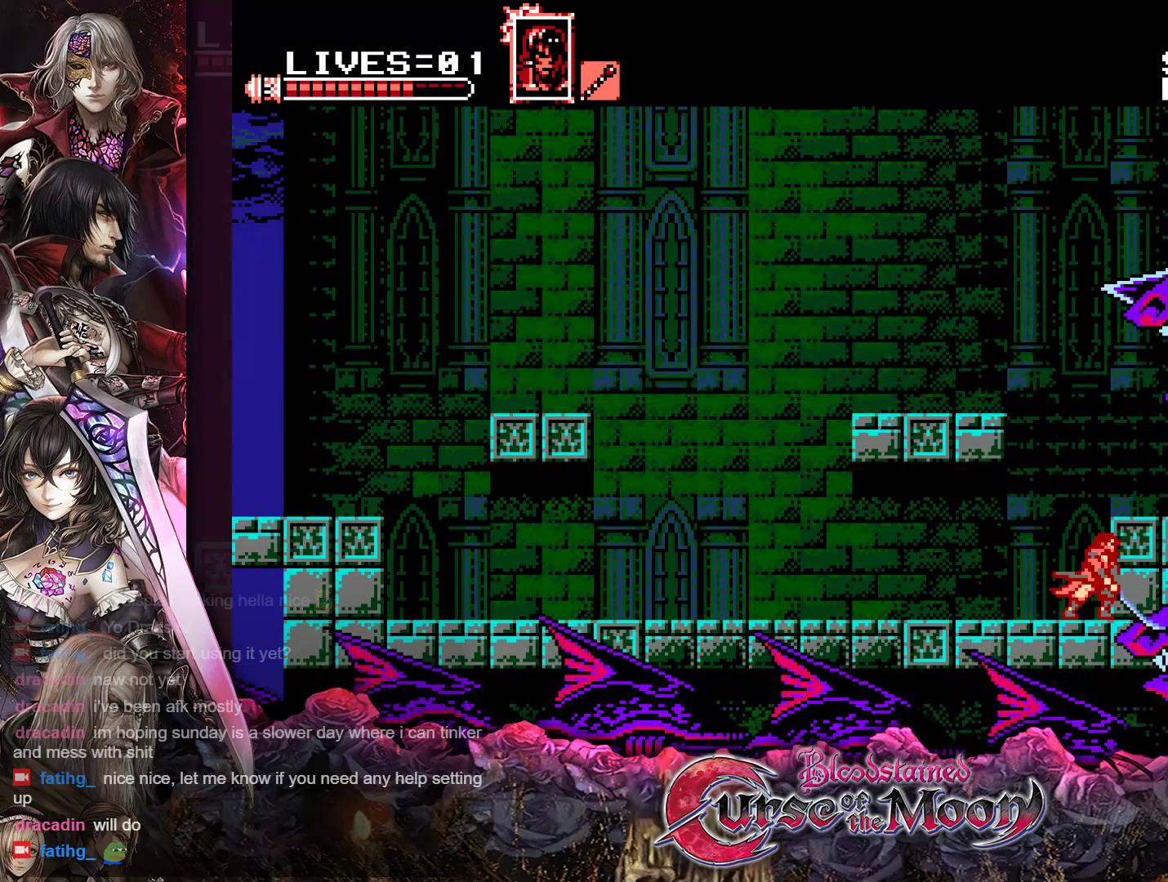
{"buttons": [], "events": [[217, "B", "up"], [217, "Y", "up"]]}
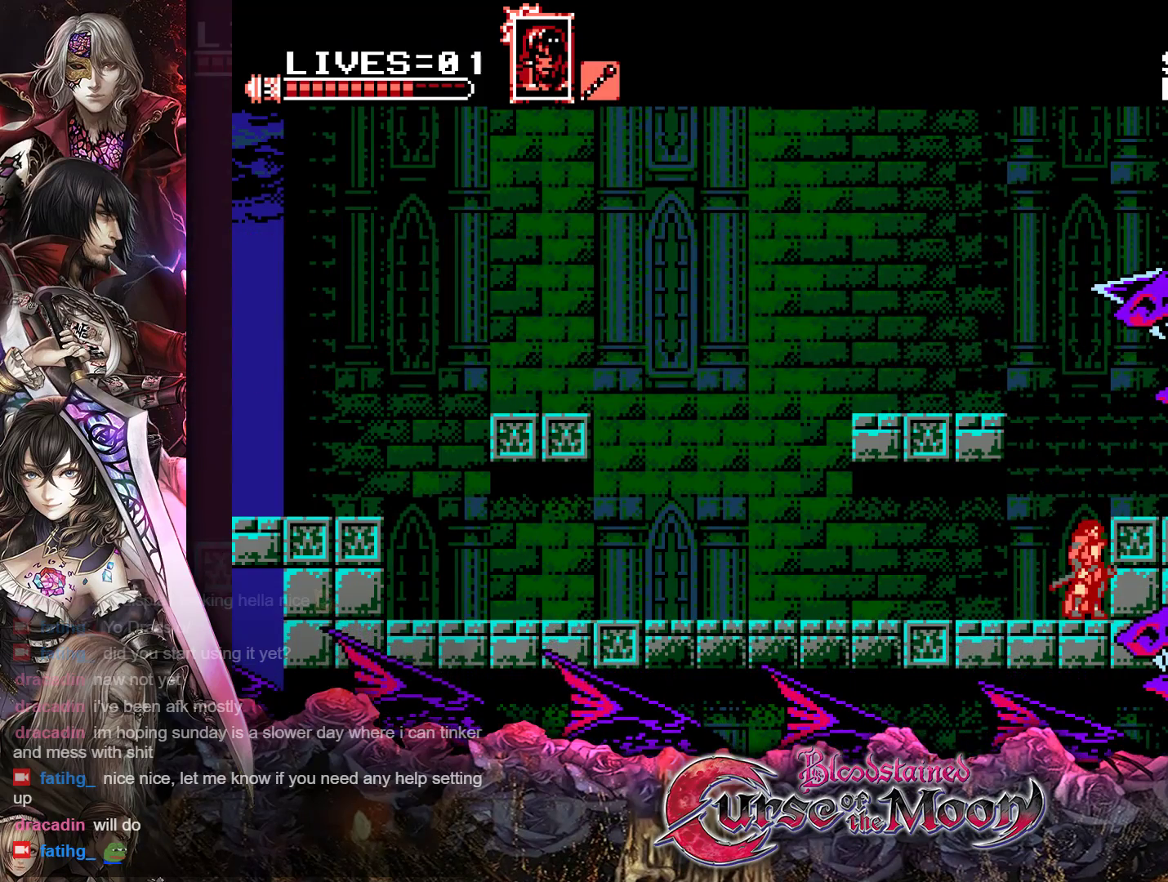
{"buttons": ["B"], "events": [[50, "B", "down"], [100, "Y", "down"], [317, "B", "up"], [317, "Y", "up"], [500, "B", "down"]]}
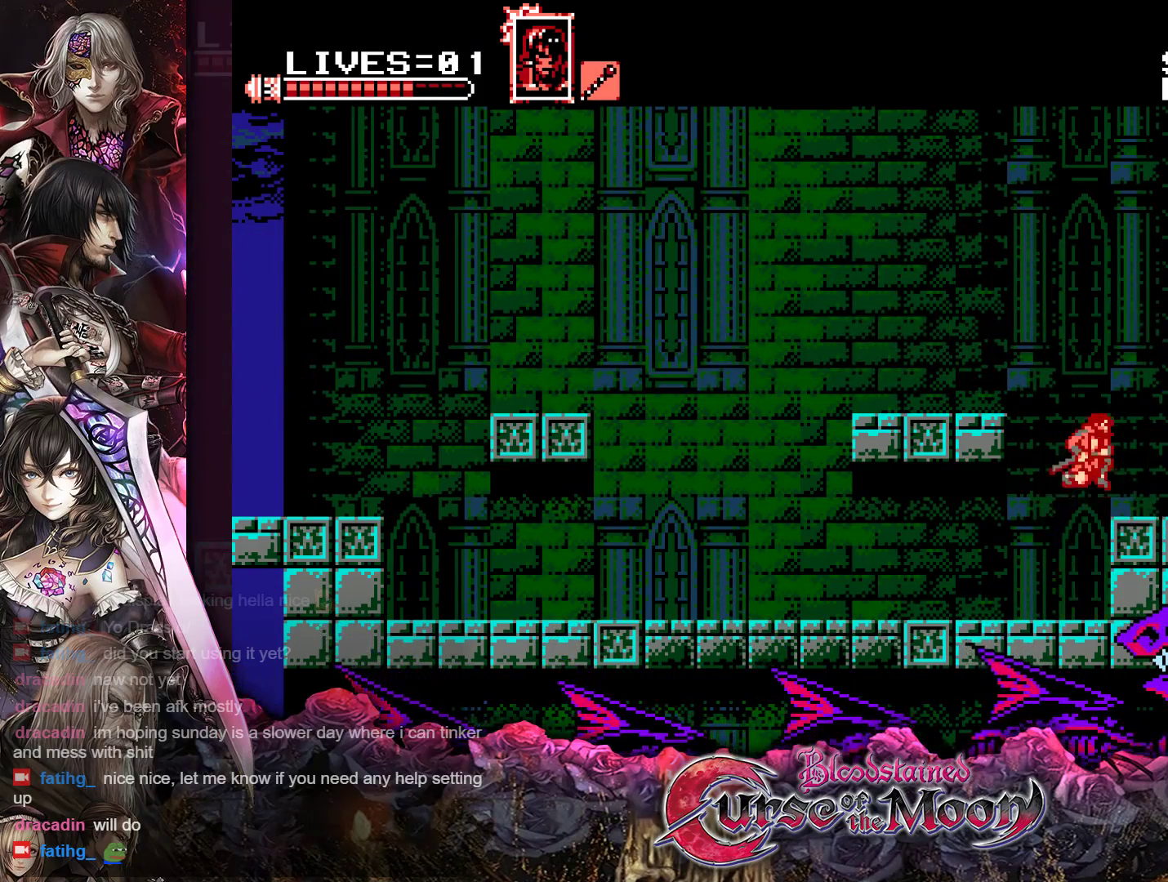
{"buttons": ["B", "Y"], "events": [[33, "Y", "down"], [217, "B", "up"], [217, "Y", "up"], [500, "B", "down"], [500, "Y", "down"]]}
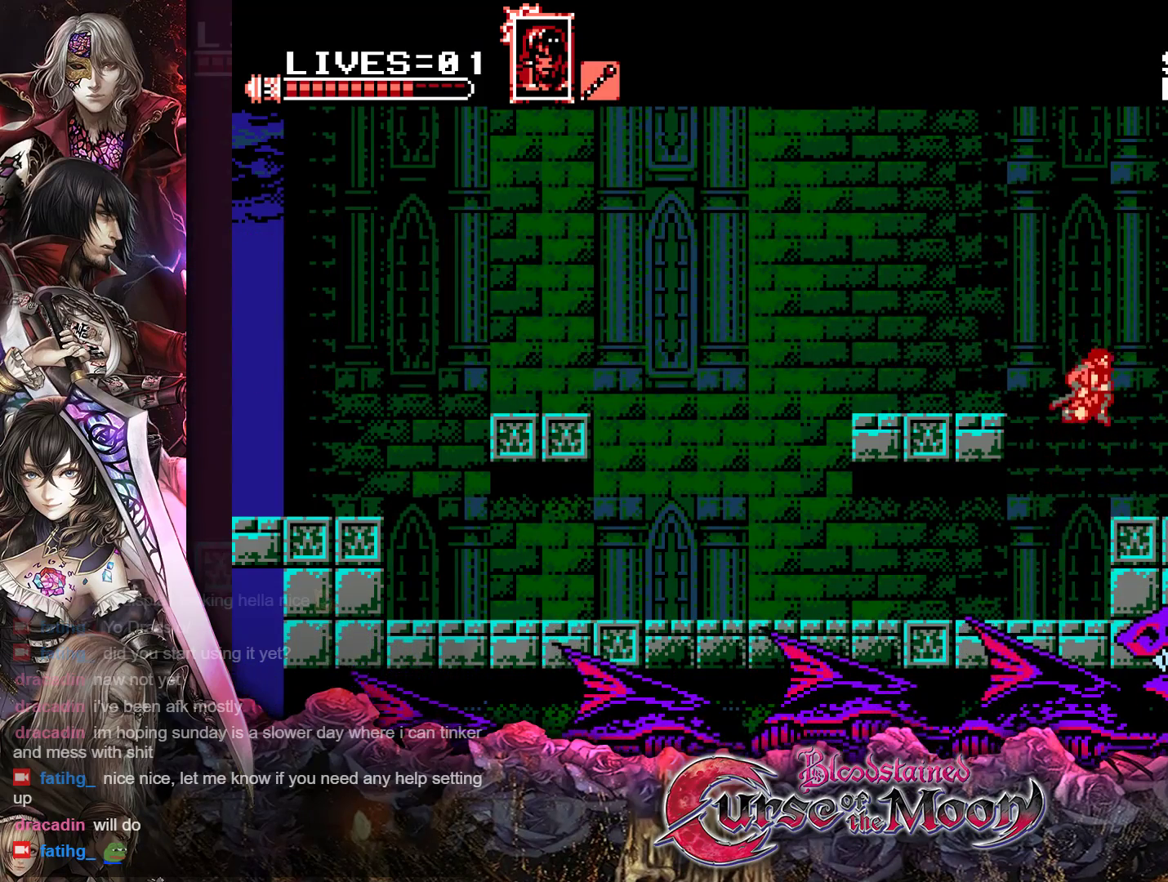
{"buttons": ["DPAD_LEFT"], "events": [[167, "B", "up"], [167, "Y", "up"], [500, "DPAD_LEFT", "down"]]}
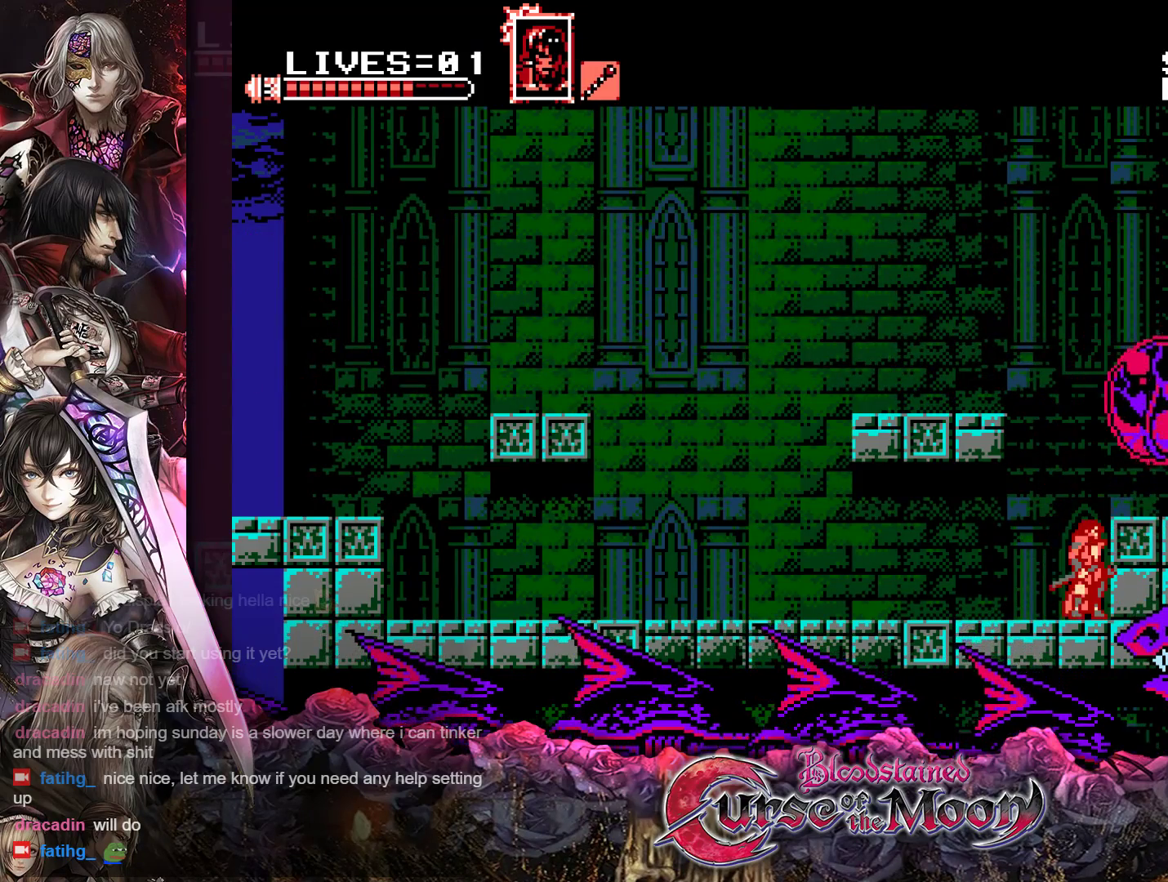
{"buttons": ["R1", "DPAD_LEFT"], "events": [[100, "R1", "down"]]}
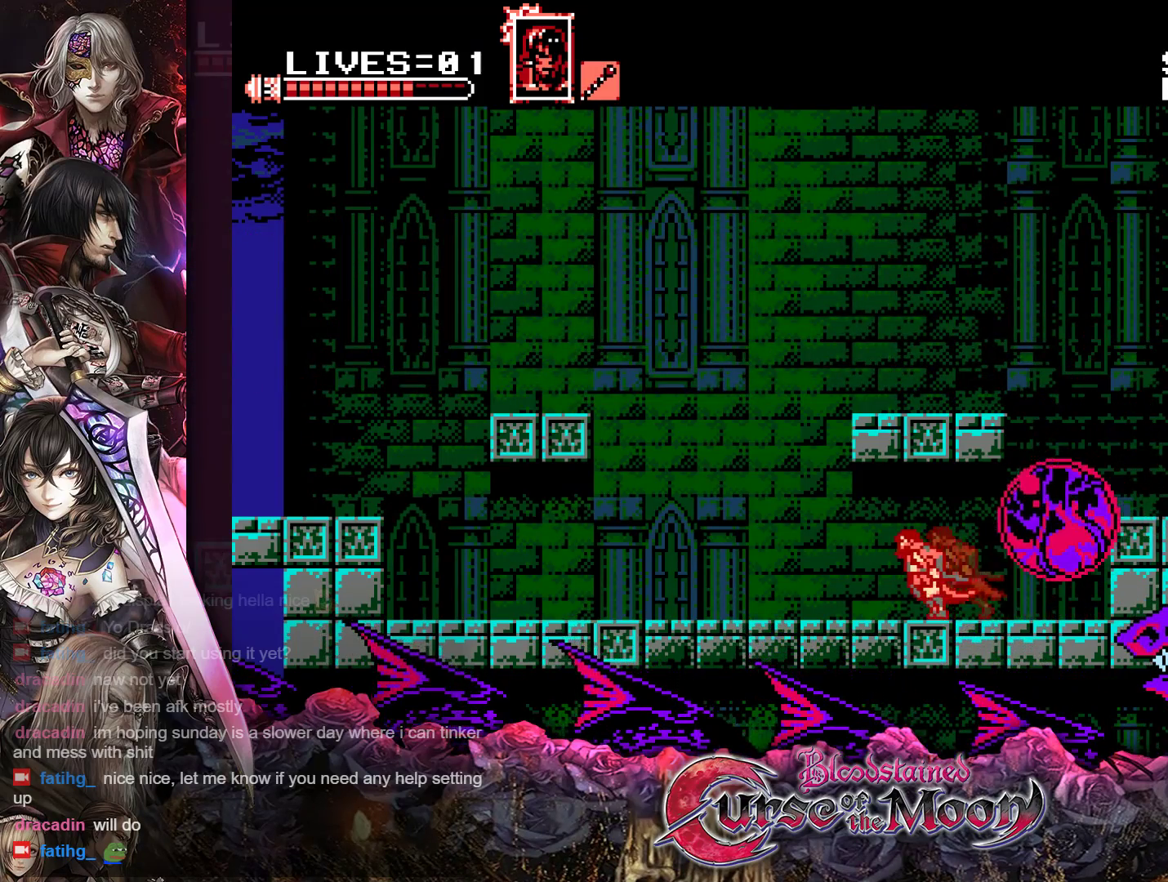
{"buttons": ["Y", "DPAD_LEFT"], "events": [[167, "R1", "up"], [267, "Y", "down"]]}
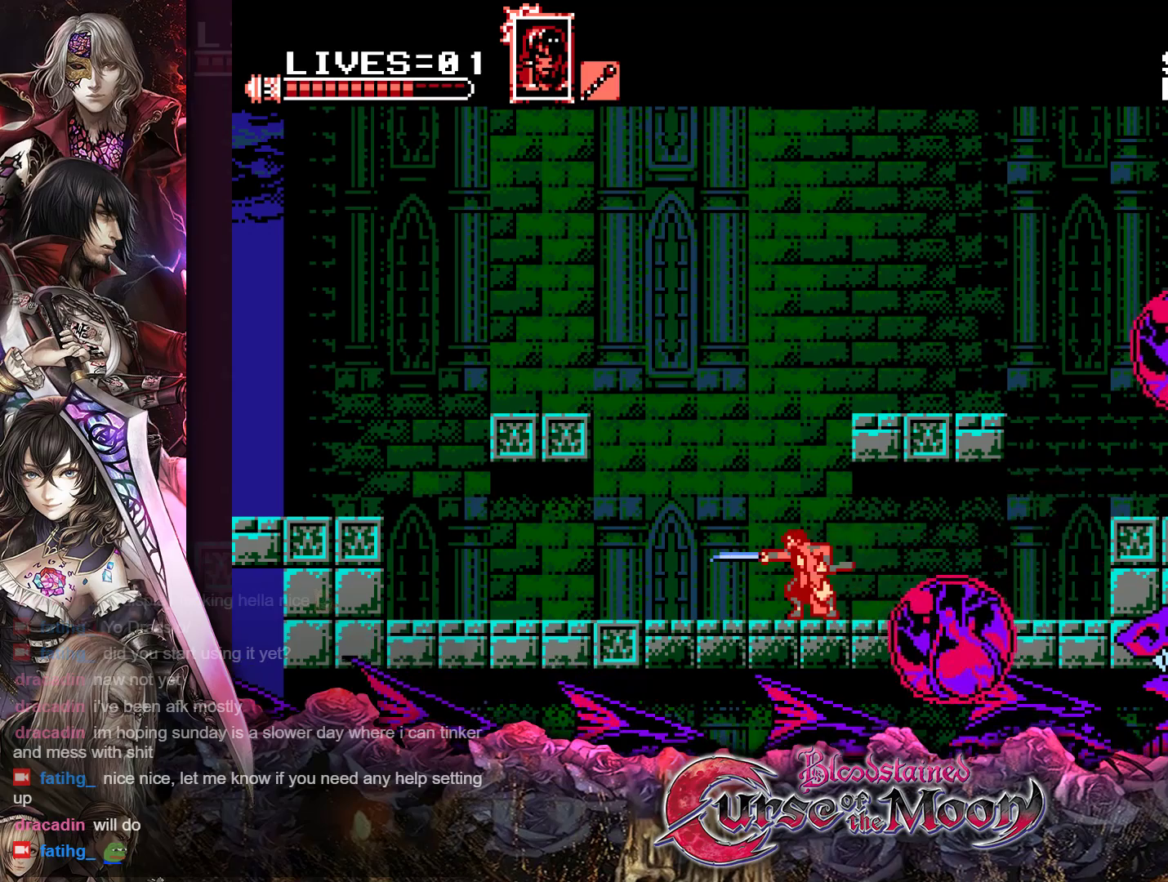
{"buttons": ["Y"], "events": [[450, "DPAD_LEFT", "up"]]}